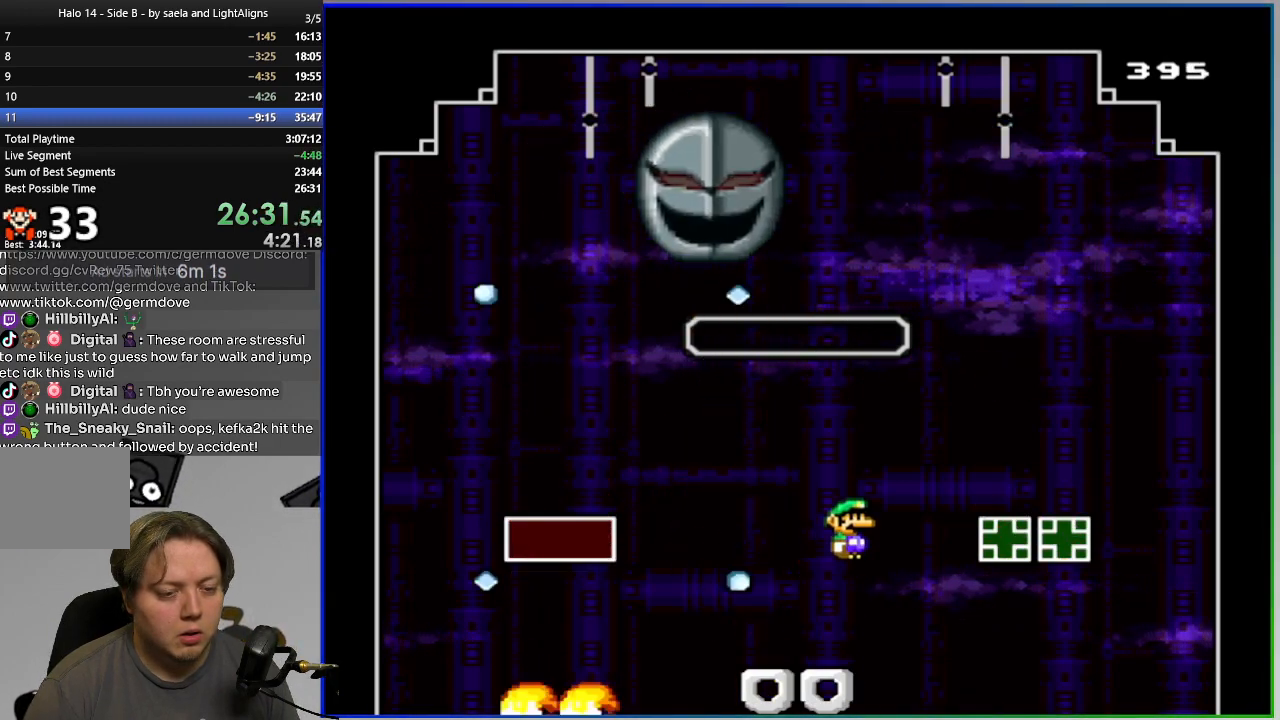
Gameplay with a controller (PlayStation layout); each line is a JSON object with the inputs held at the frame after it. "events" lists button and stick changes between this image and that frame as [ms after this image, input, new state], when the widget could be followed in between. Not read: L1 R1 SELECT START left_stick right_stick.
{"buttons": ["CROSS", "SQUARE"], "events": [[184, "CROSS", "down"], [301, "DPAD_RIGHT", "up"]]}
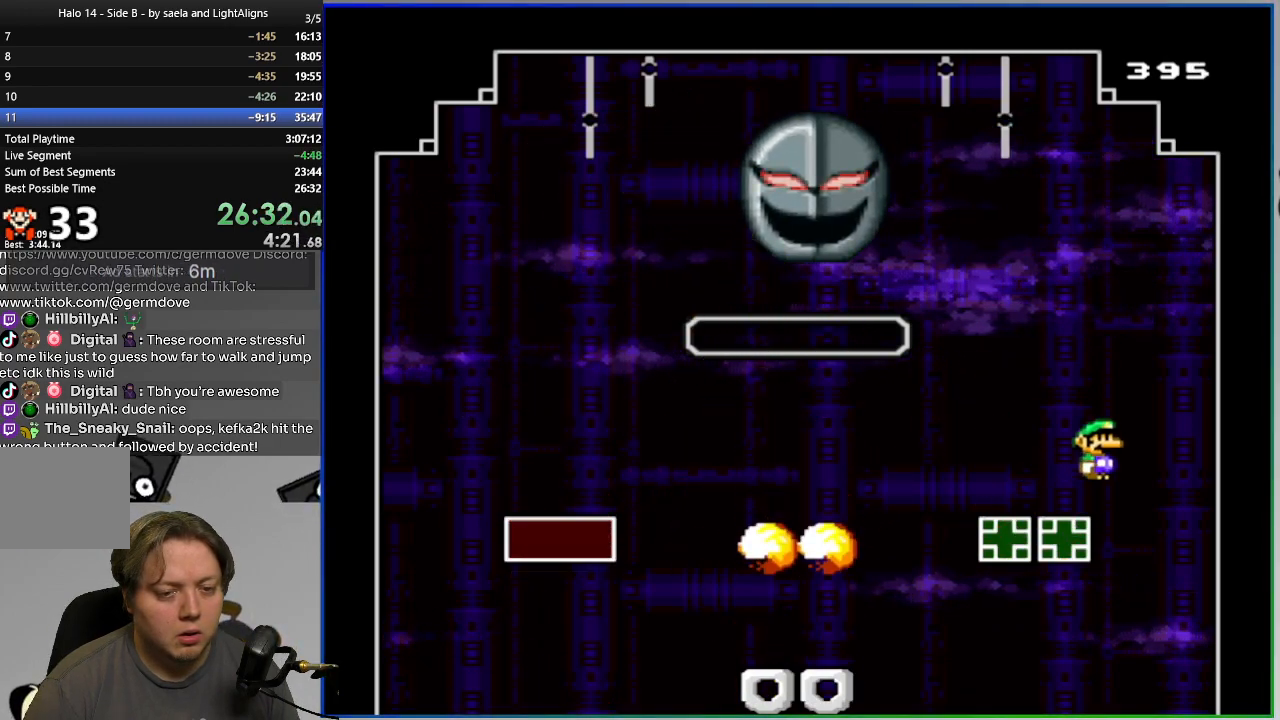
{"buttons": ["CROSS", "SQUARE"], "events": [[117, "DPAD_LEFT", "down"], [484, "DPAD_LEFT", "up"]]}
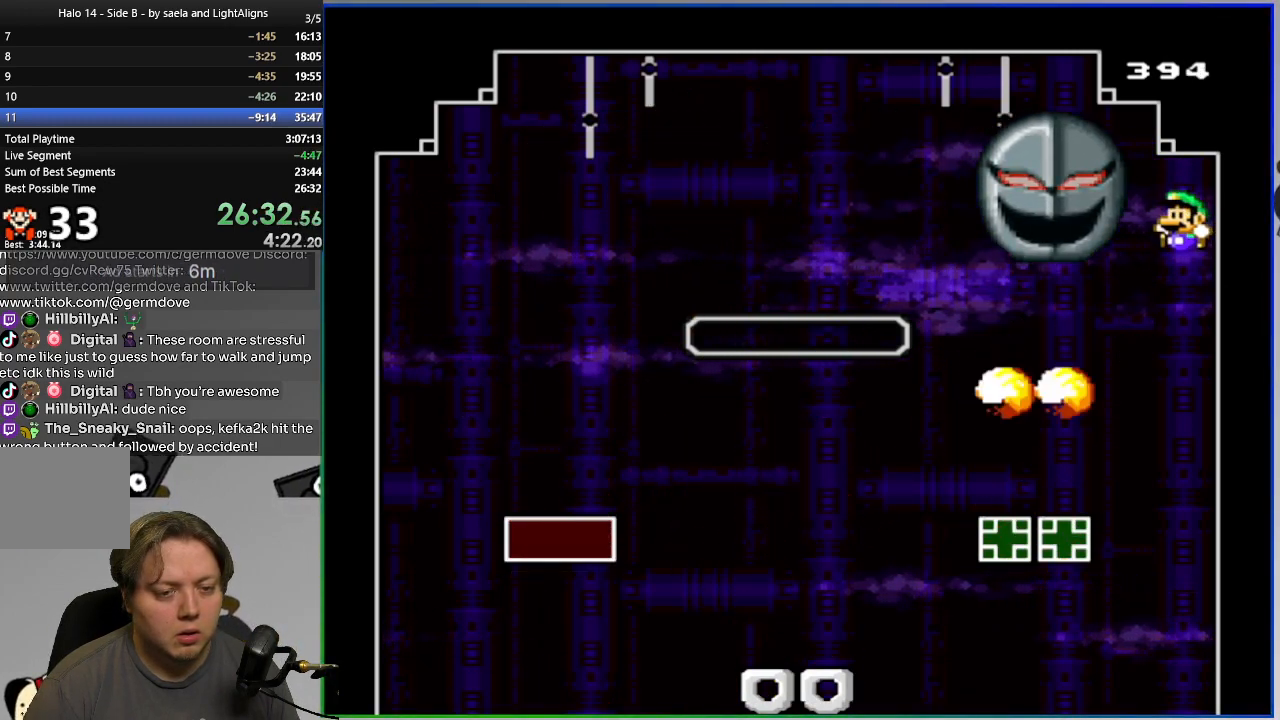
{"buttons": ["SQUARE"], "events": [[17, "CROSS", "up"], [50, "DPAD_RIGHT", "down"], [184, "DPAD_RIGHT", "up"]]}
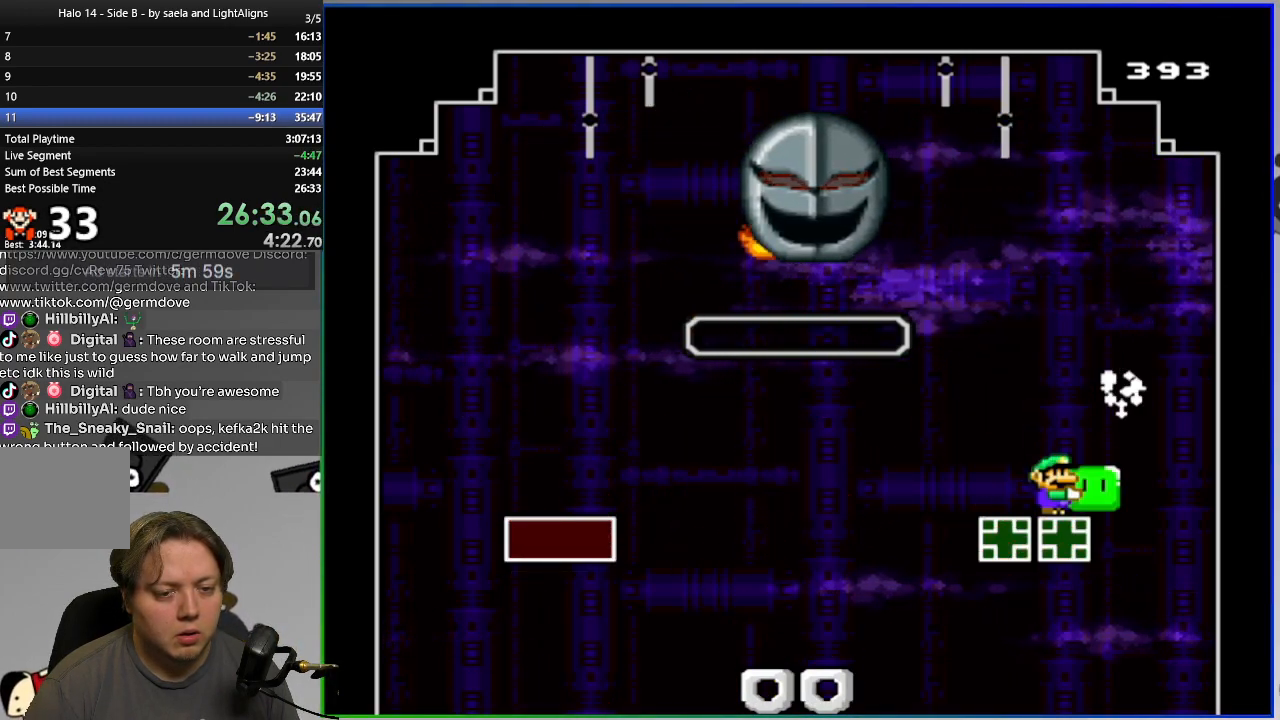
{"buttons": ["SQUARE", "DPAD_LEFT"], "events": [[300, "DPAD_LEFT", "down"]]}
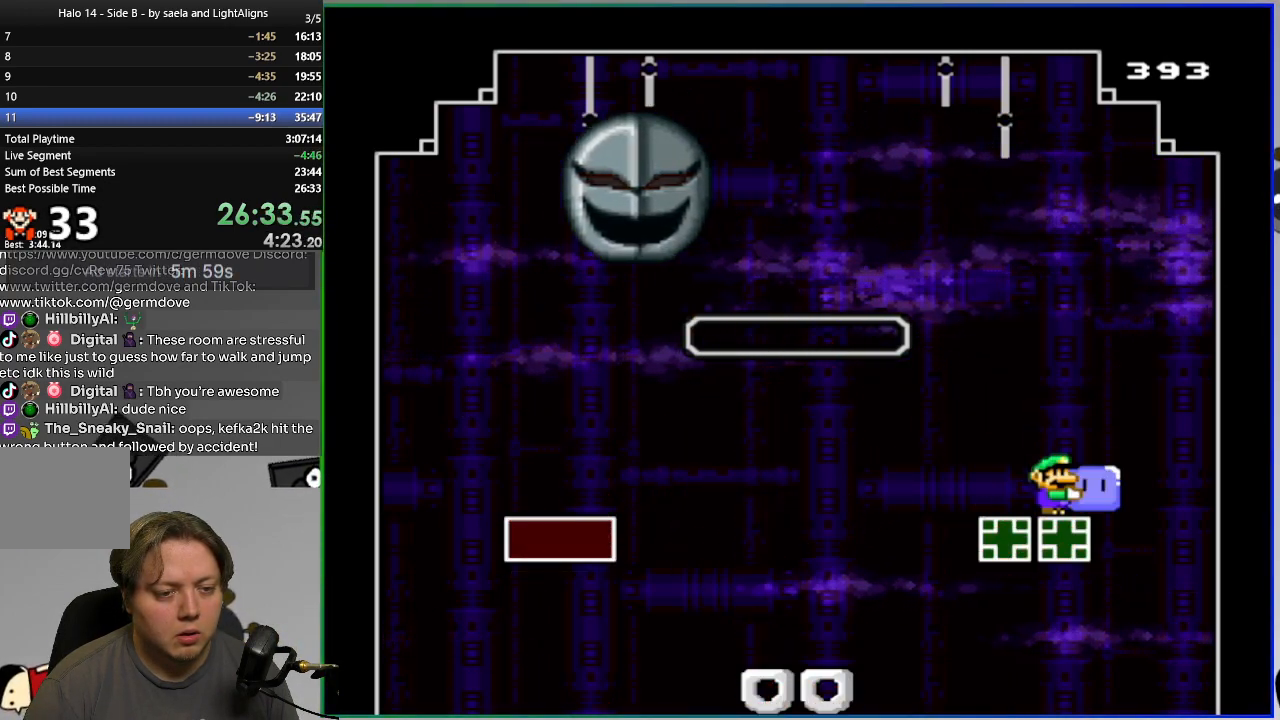
{"buttons": ["SQUARE", "DPAD_LEFT"], "events": [[34, "DPAD_UP", "down"], [251, "SQUARE", "up"], [284, "DPAD_UP", "up"], [334, "SQUARE", "down"]]}
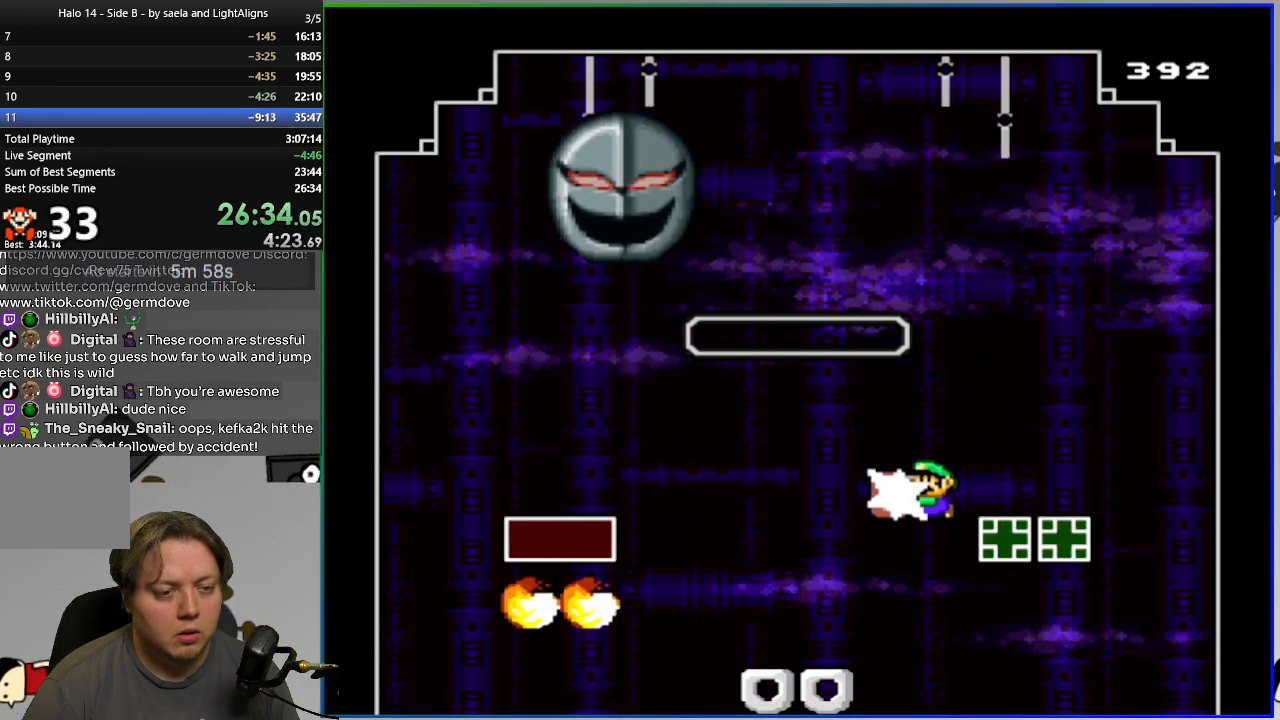
{"buttons": ["CROSS", "SQUARE", "DPAD_RIGHT"], "events": [[67, "CROSS", "down"], [334, "DPAD_LEFT", "up"], [434, "DPAD_RIGHT", "down"]]}
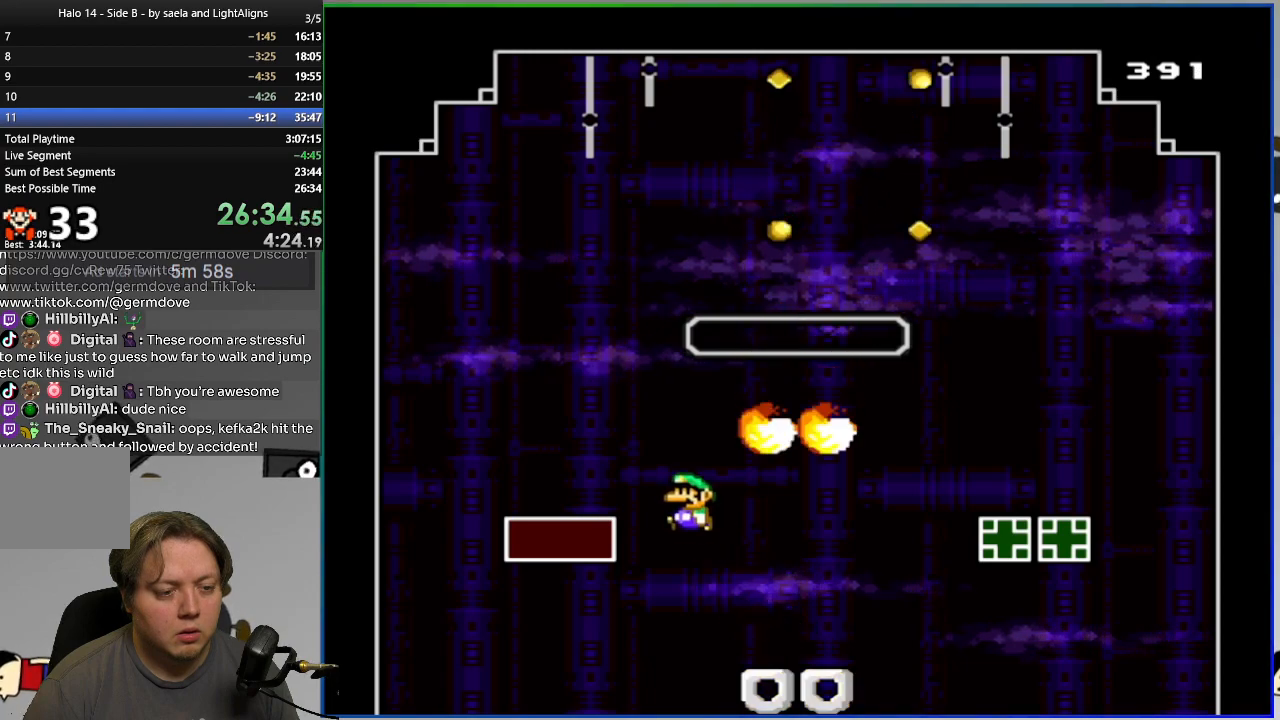
{"buttons": ["SQUARE", "DPAD_LEFT"], "events": [[134, "DPAD_RIGHT", "up"], [151, "CROSS", "up"], [201, "DPAD_LEFT", "down"]]}
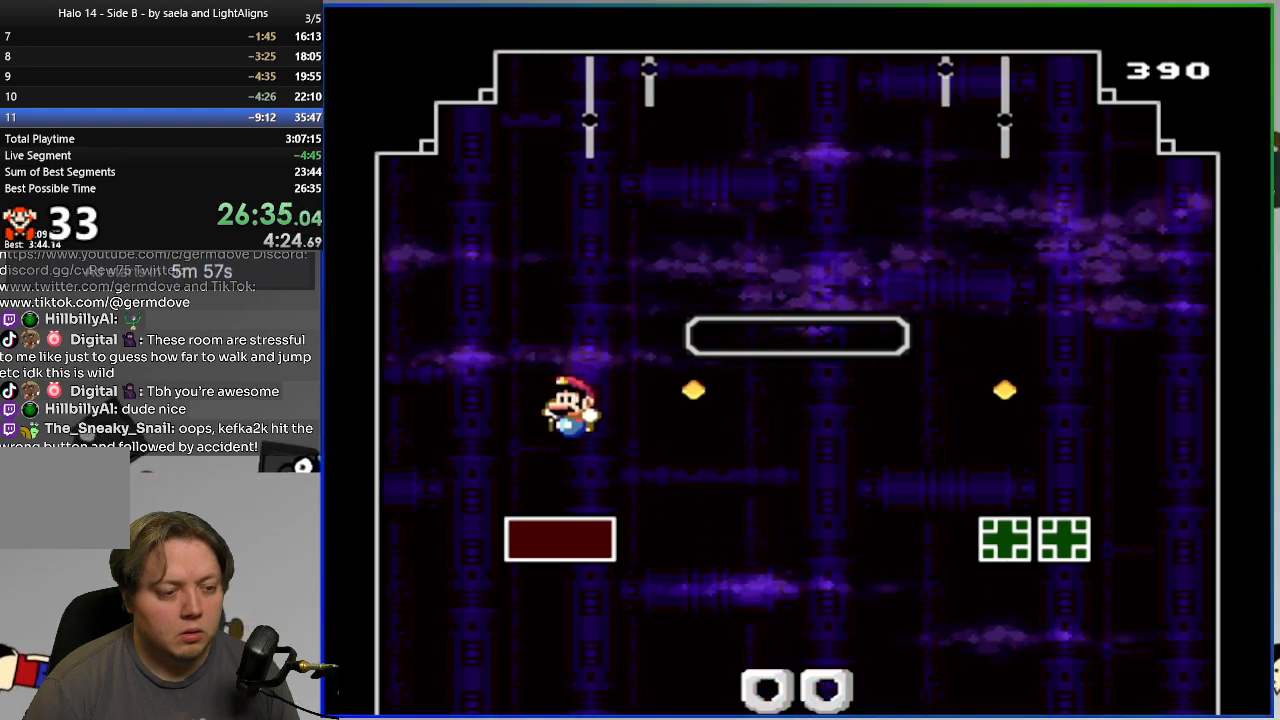
{"buttons": ["CROSS", "L2"], "events": [[50, "CROSS", "down"], [233, "DPAD_LEFT", "up"], [350, "CROSS", "up"], [350, "L2", "down"], [350, "SQUARE", "up"], [484, "CROSS", "down"]]}
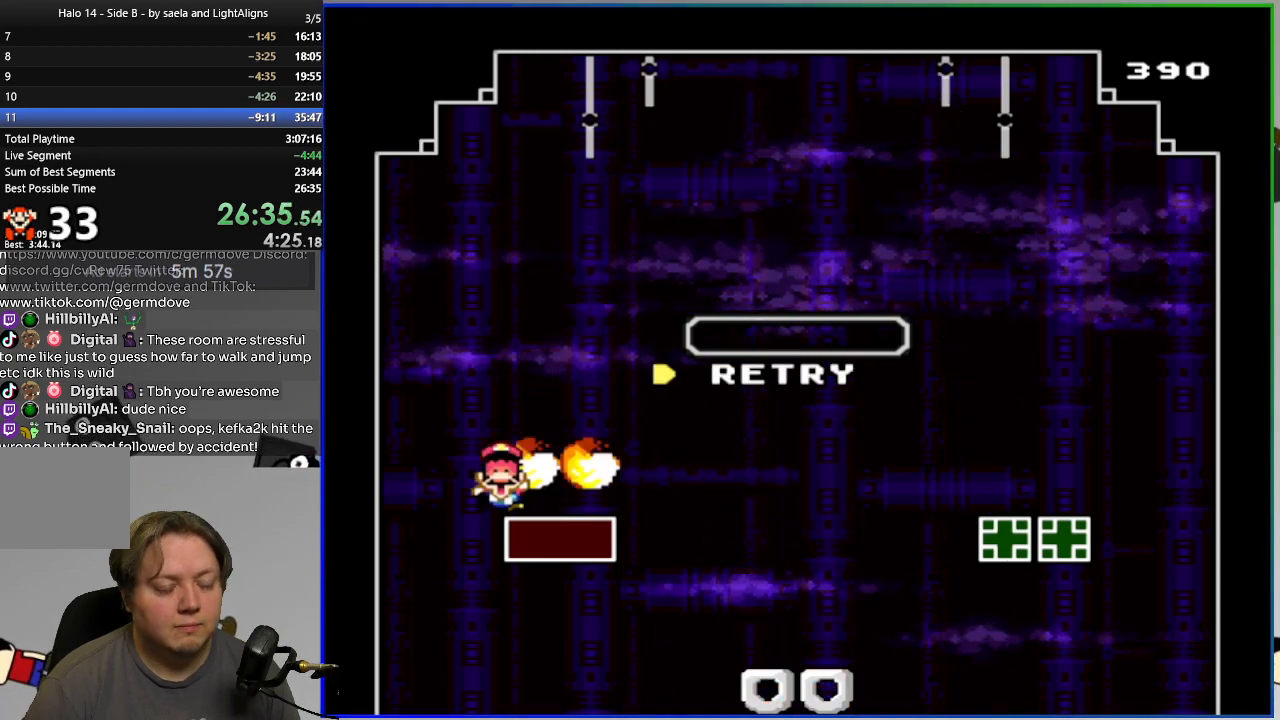
{"buttons": ["SQUARE"], "events": [[17, "L2", "up"], [50, "CROSS", "up"], [134, "SQUARE", "down"]]}
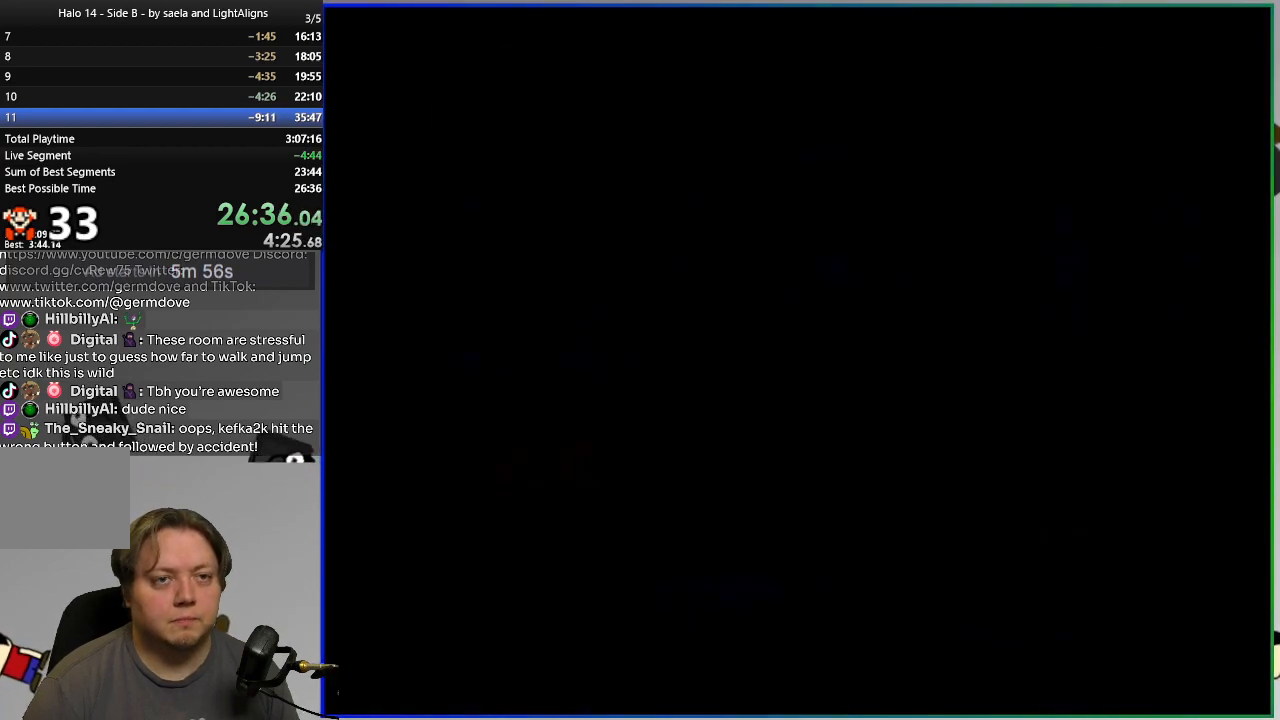
{"buttons": ["SQUARE"], "events": []}
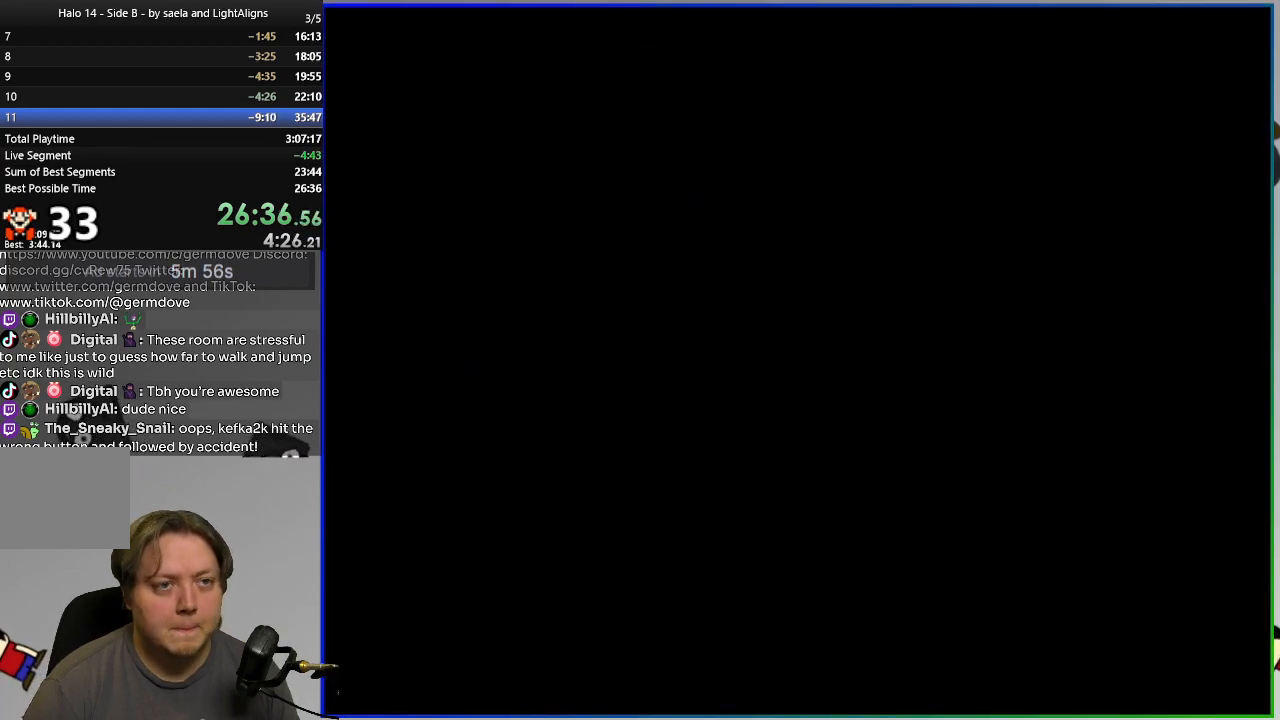
{"buttons": ["SQUARE"], "events": []}
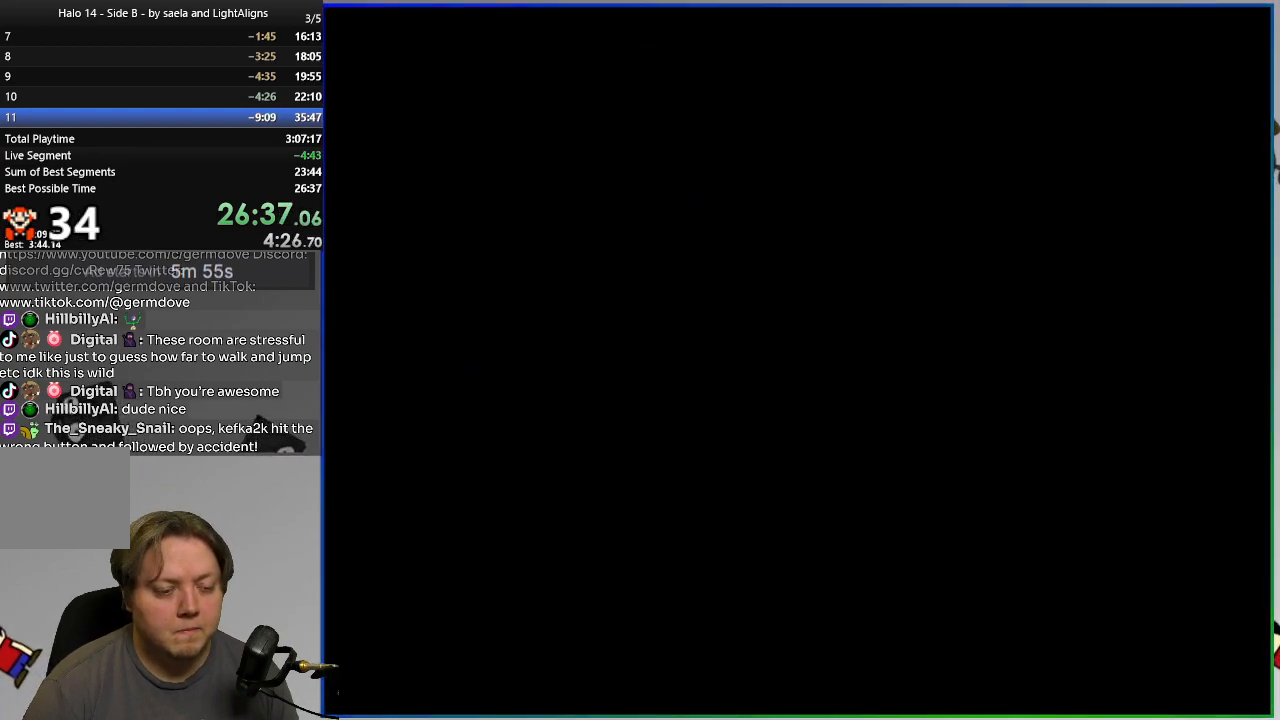
{"buttons": ["CIRCLE", "SQUARE"], "events": [[434, "CIRCLE", "down"]]}
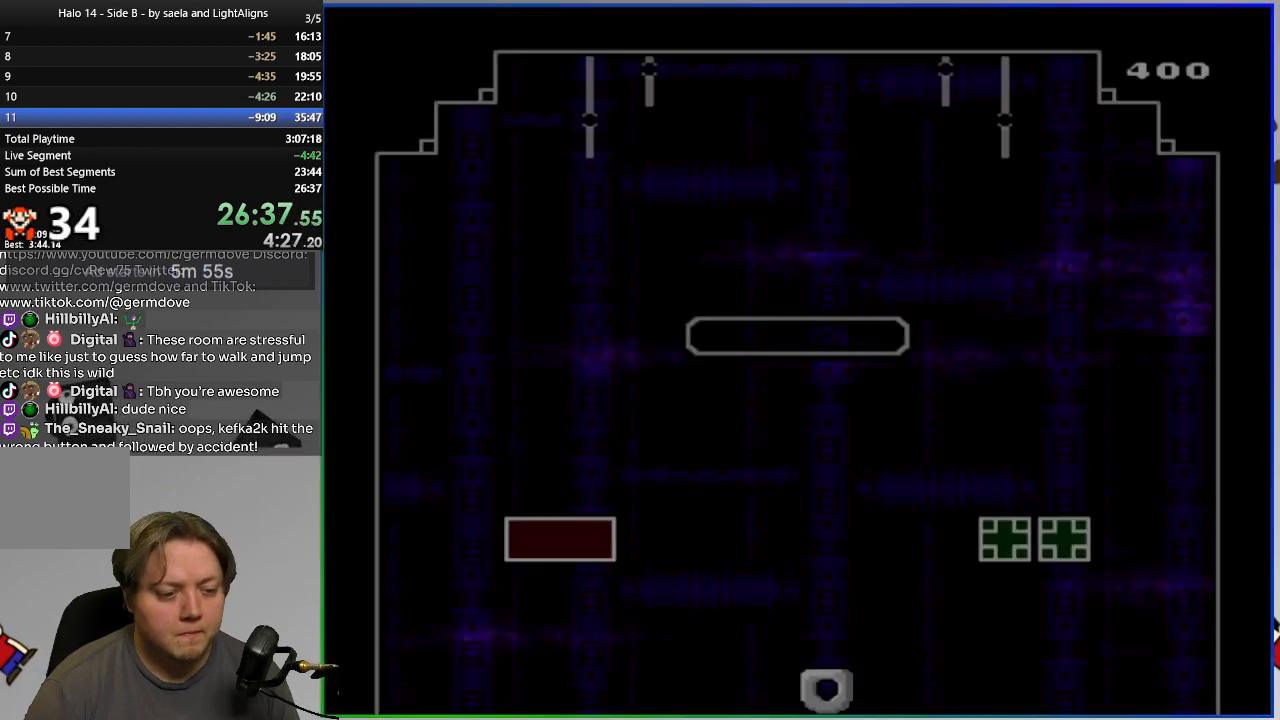
{"buttons": ["CROSS", "SQUARE", "DPAD_LEFT"], "events": [[17, "CIRCLE", "up"], [417, "DPAD_LEFT", "down"], [468, "CROSS", "down"]]}
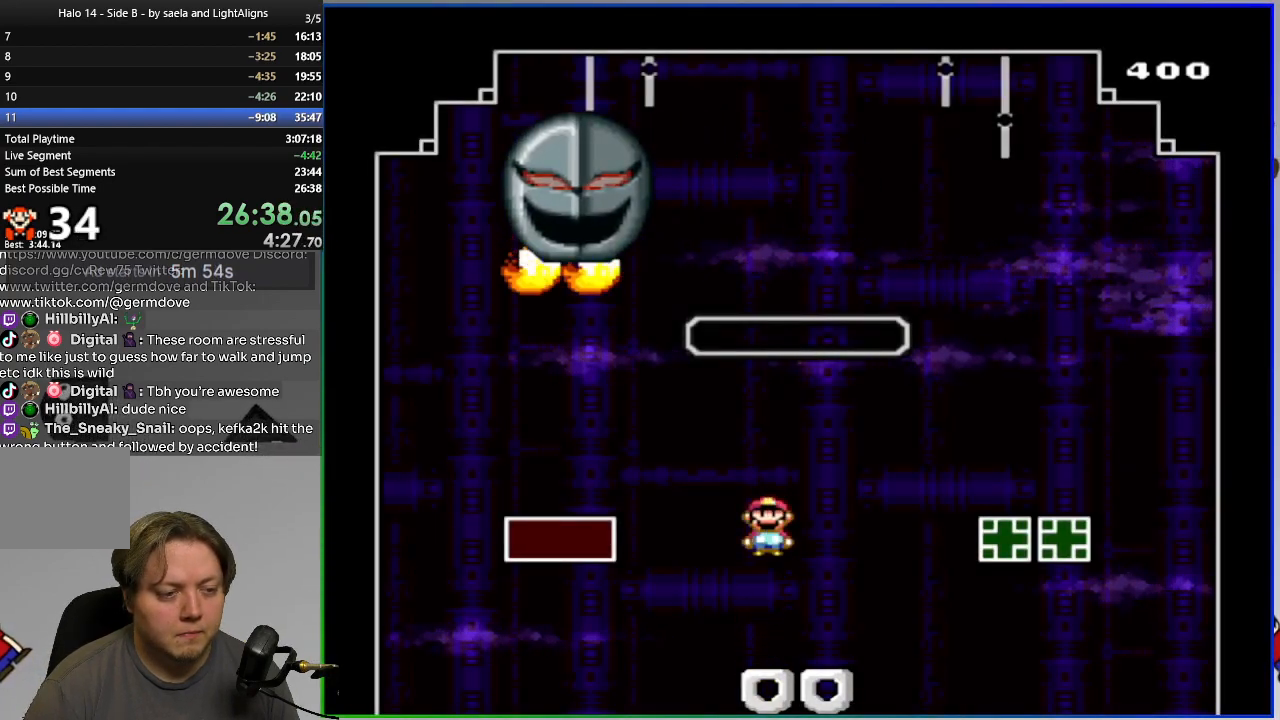
{"buttons": ["SQUARE", "DPAD_LEFT"], "events": [[267, "CROSS", "up"]]}
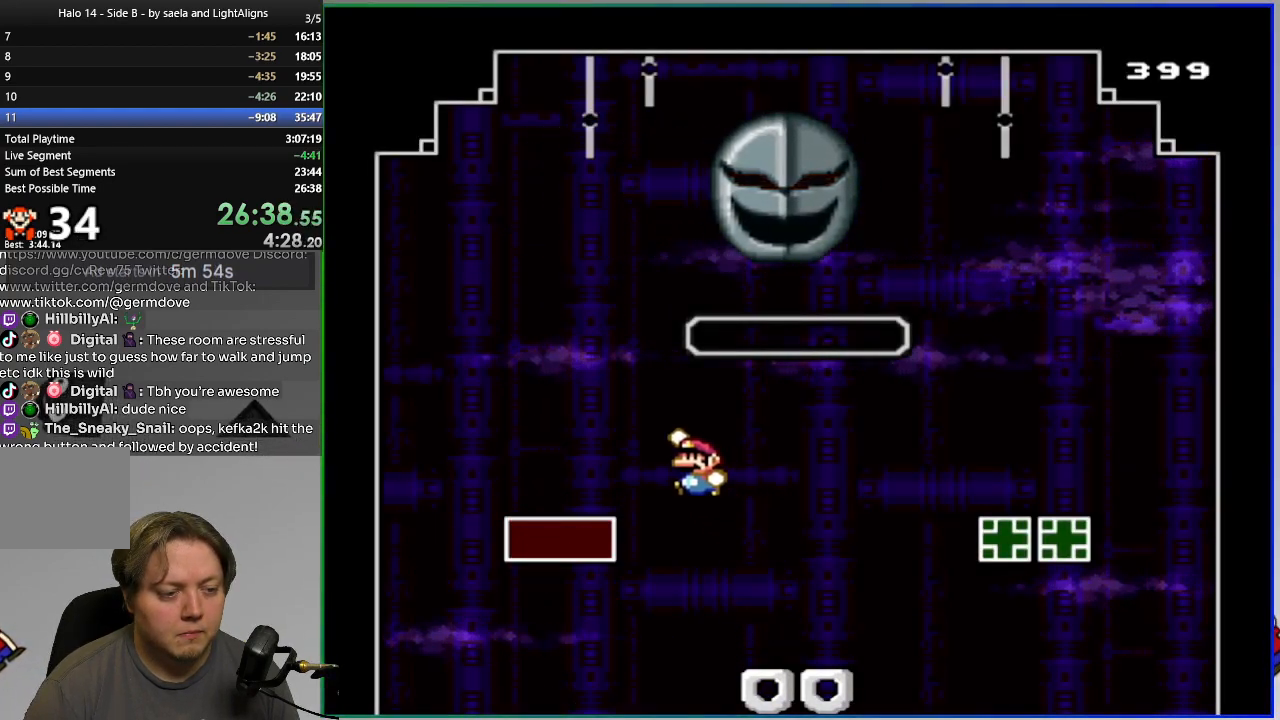
{"buttons": ["CROSS", "SQUARE"], "events": [[84, "CROSS", "down"], [184, "DPAD_LEFT", "up"], [251, "DPAD_RIGHT", "down"], [351, "DPAD_RIGHT", "up"]]}
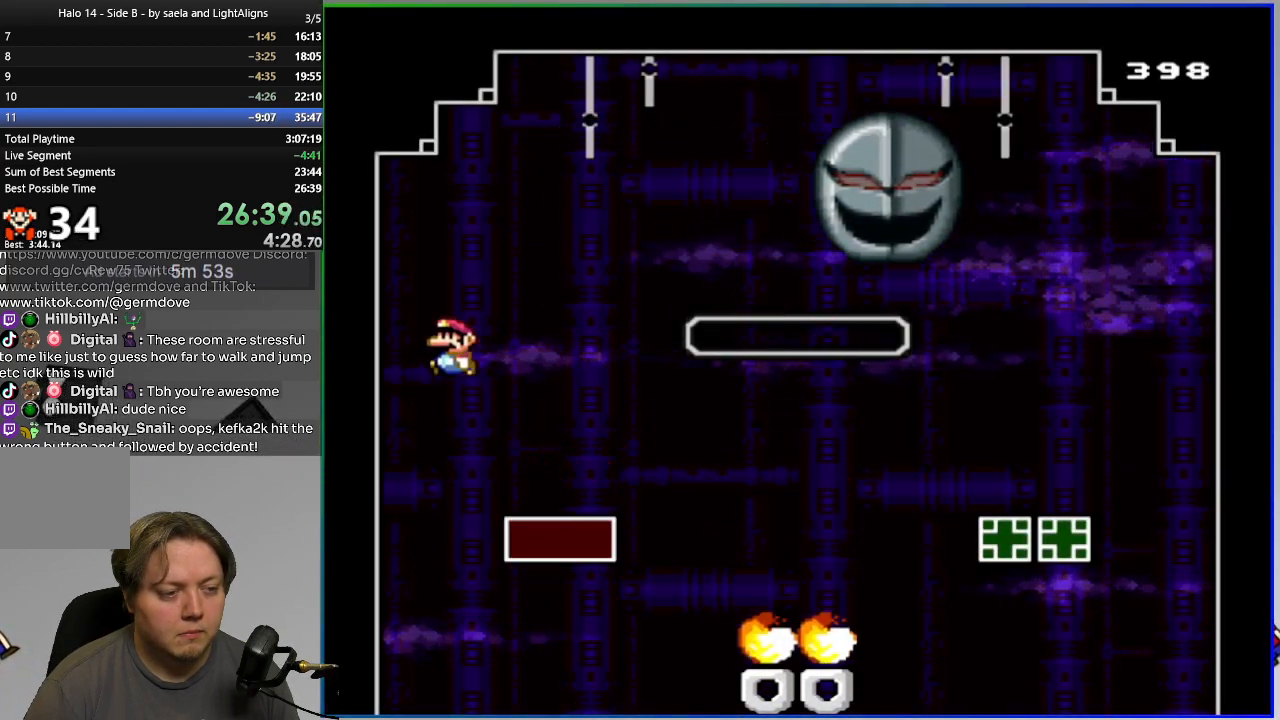
{"buttons": ["SQUARE", "DPAD_LEFT"], "events": [[50, "DPAD_RIGHT", "down"], [417, "DPAD_RIGHT", "up"], [450, "DPAD_LEFT", "down"], [467, "CROSS", "up"]]}
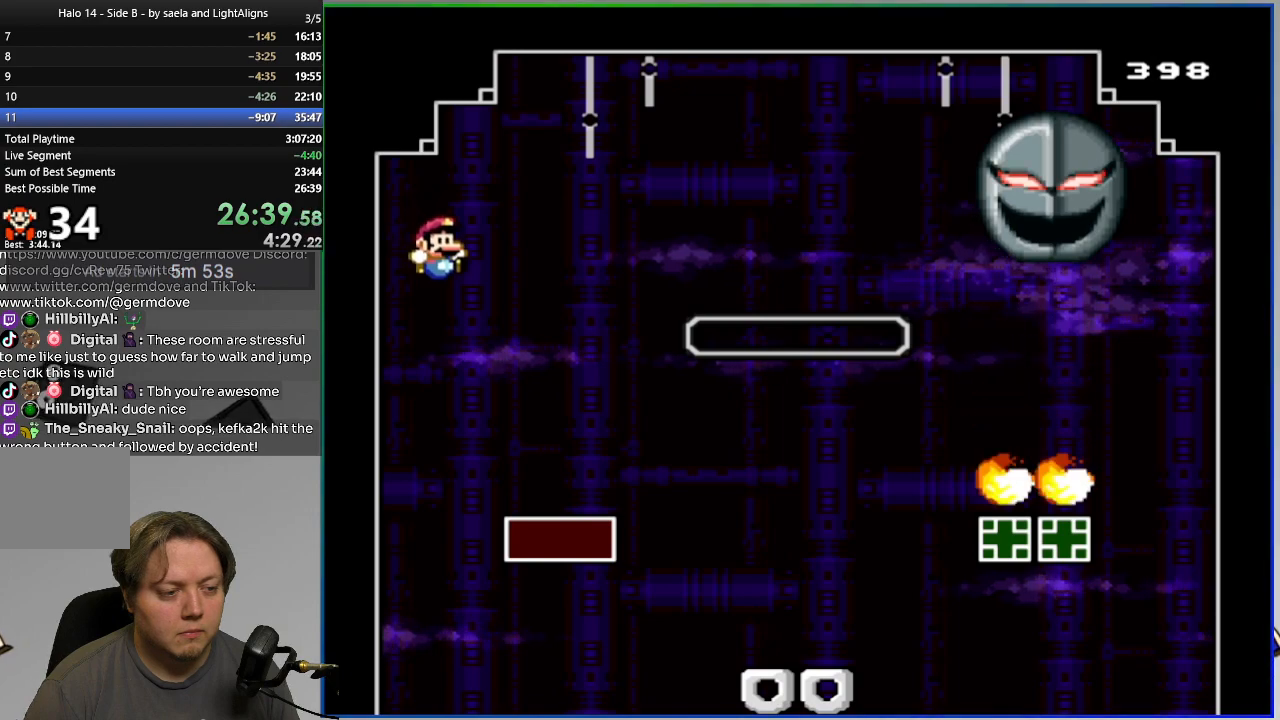
{"buttons": ["SQUARE", "DPAD_RIGHT"], "events": [[84, "DPAD_LEFT", "up"], [101, "DPAD_RIGHT", "down"], [184, "DPAD_RIGHT", "up"], [217, "DPAD_UP", "down"], [317, "SQUARE", "up"], [384, "DPAD_UP", "up"], [417, "SQUARE", "down"], [484, "DPAD_RIGHT", "down"]]}
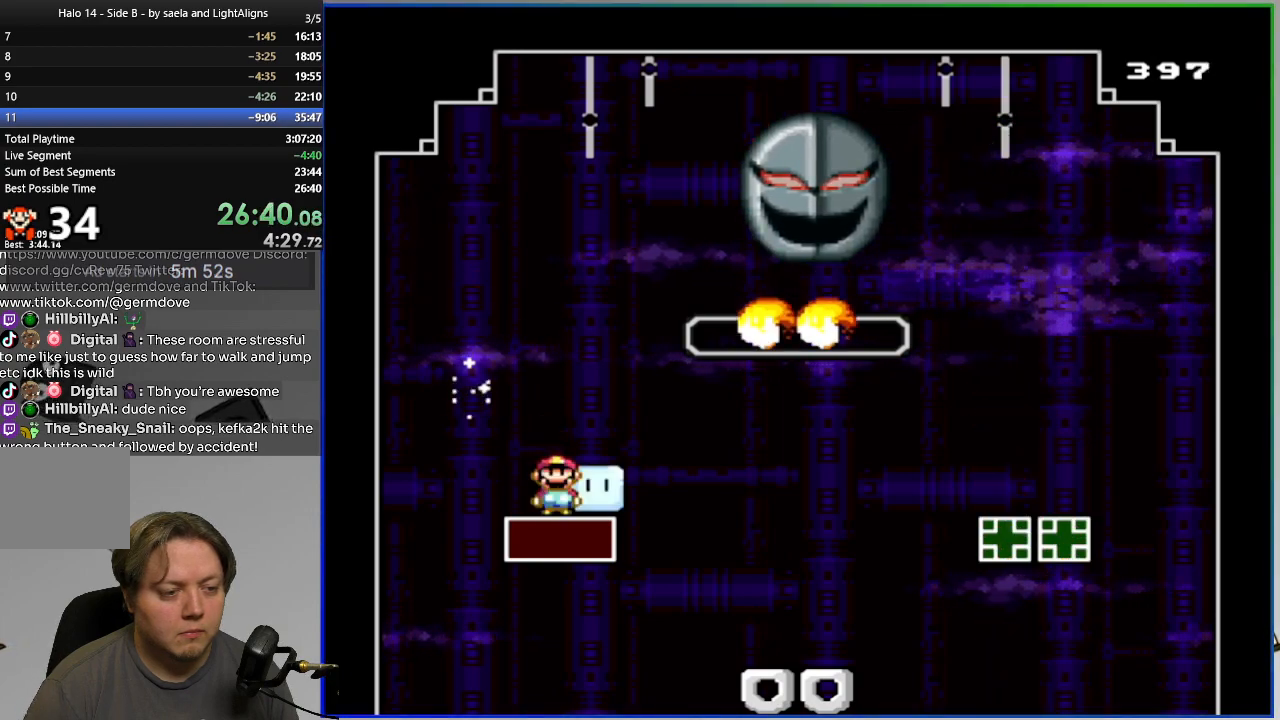
{"buttons": ["SQUARE", "DPAD_RIGHT"], "events": []}
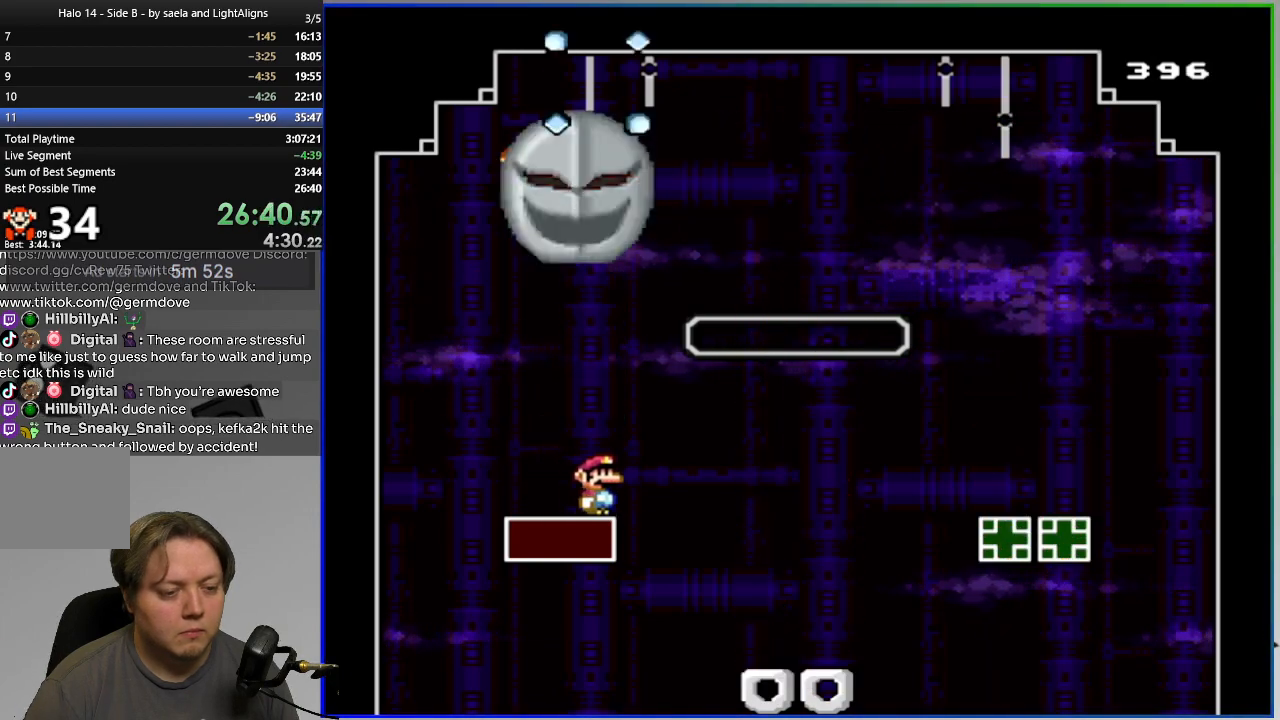
{"buttons": ["SQUARE", "DPAD_RIGHT"], "events": [[167, "CROSS", "down"], [451, "CROSS", "up"]]}
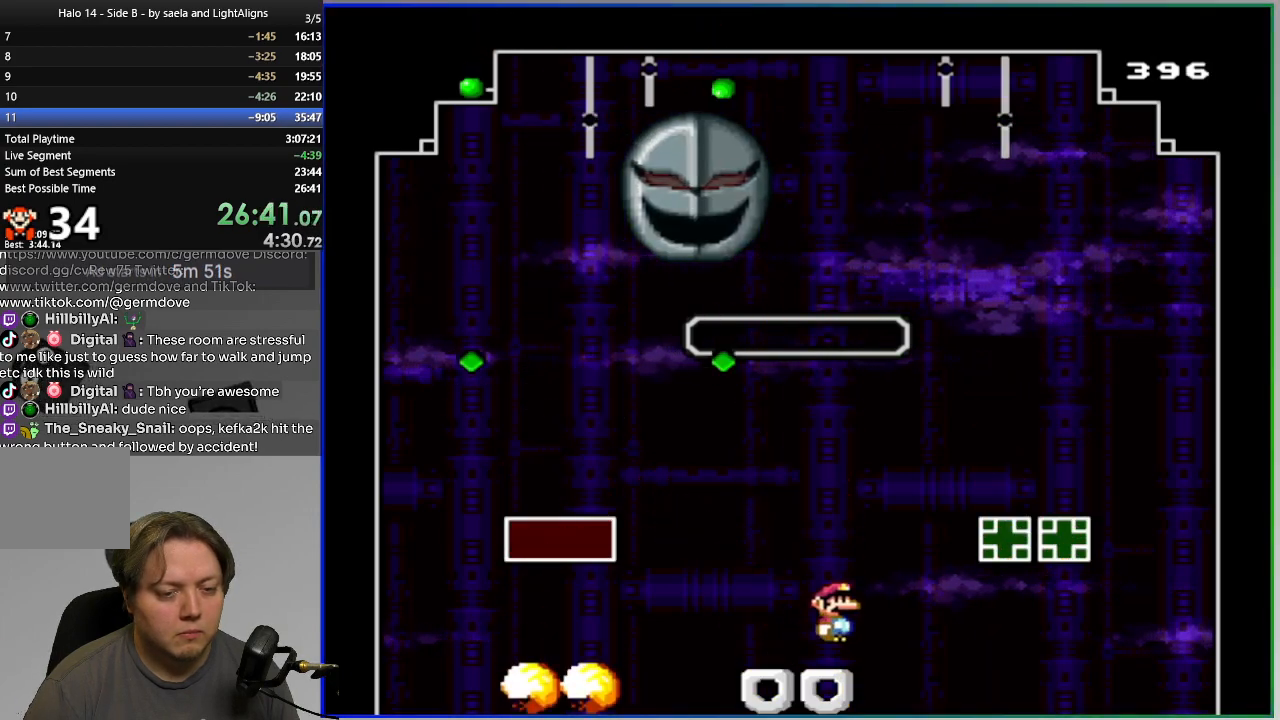
{"buttons": ["CROSS", "SQUARE", "DPAD_RIGHT"], "events": [[17, "DPAD_RIGHT", "up"], [50, "DPAD_LEFT", "down"], [167, "DPAD_LEFT", "up"], [183, "DPAD_RIGHT", "down"], [467, "CROSS", "down"]]}
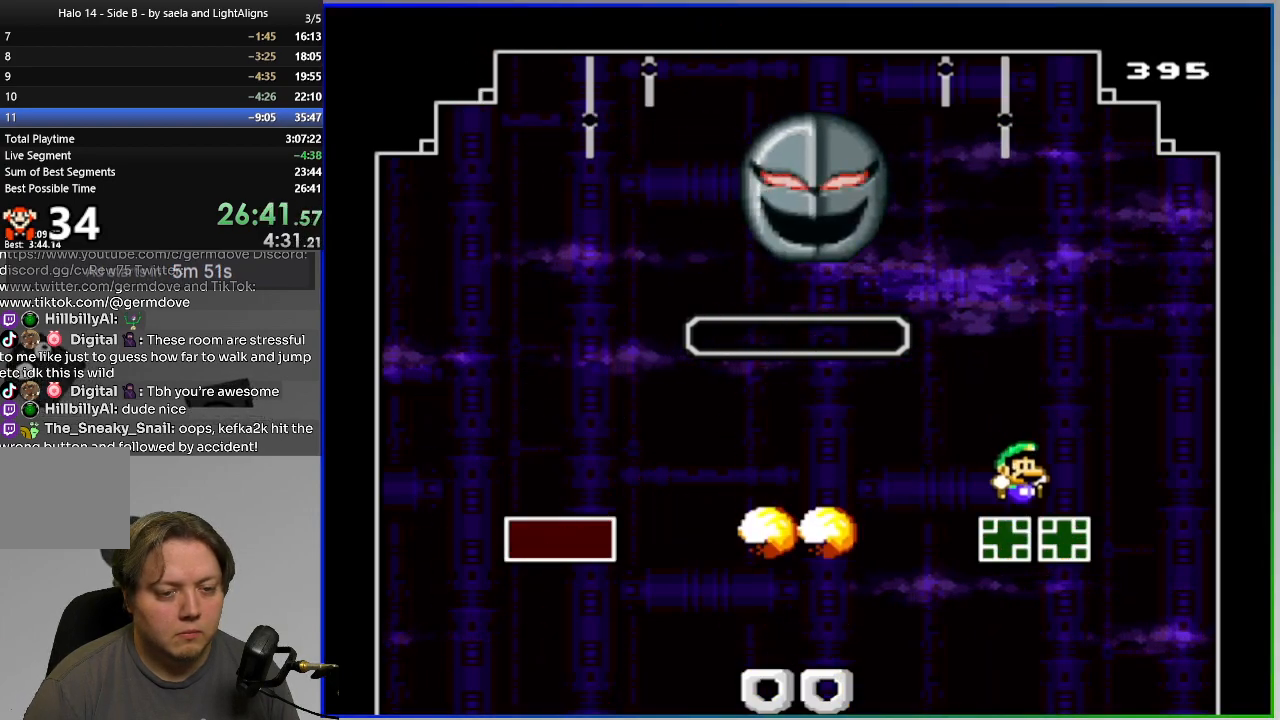
{"buttons": ["CROSS", "SQUARE"], "events": [[134, "DPAD_RIGHT", "up"], [334, "DPAD_LEFT", "down"], [468, "DPAD_LEFT", "up"]]}
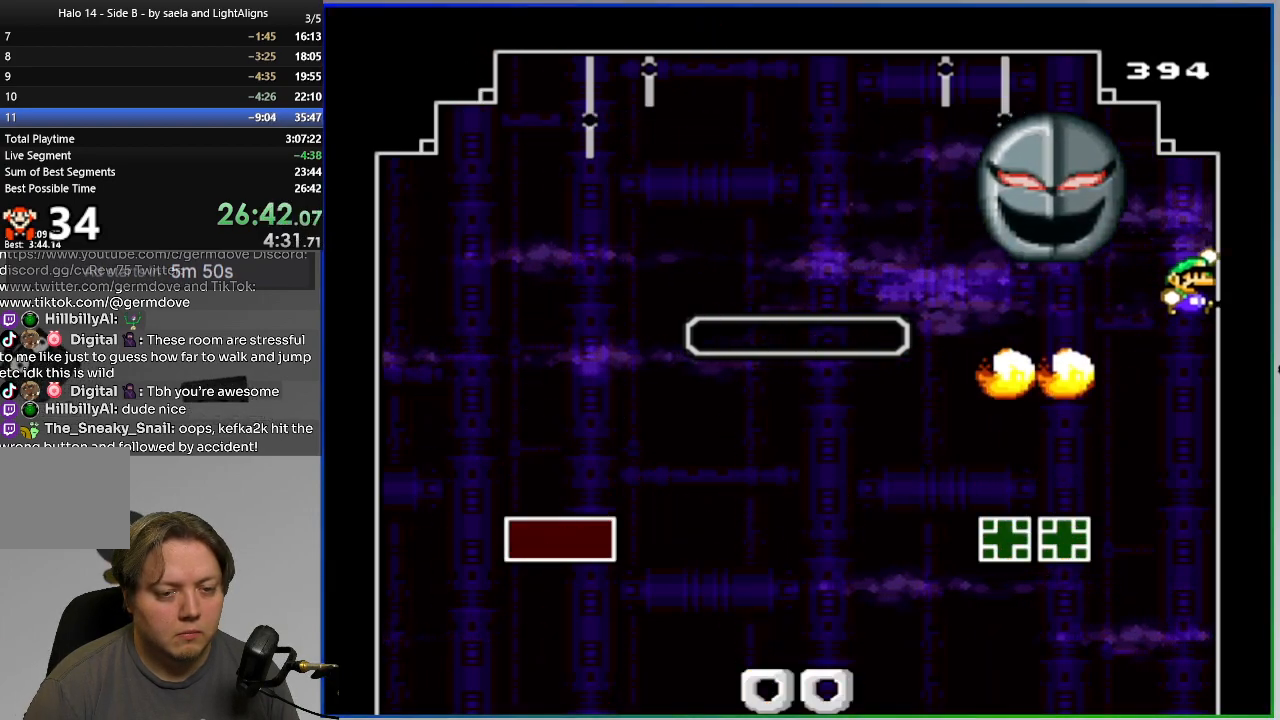
{"buttons": ["SQUARE"], "events": [[67, "DPAD_LEFT", "down"], [284, "DPAD_LEFT", "up"], [350, "DPAD_RIGHT", "down"], [417, "CROSS", "up"], [467, "DPAD_RIGHT", "up"]]}
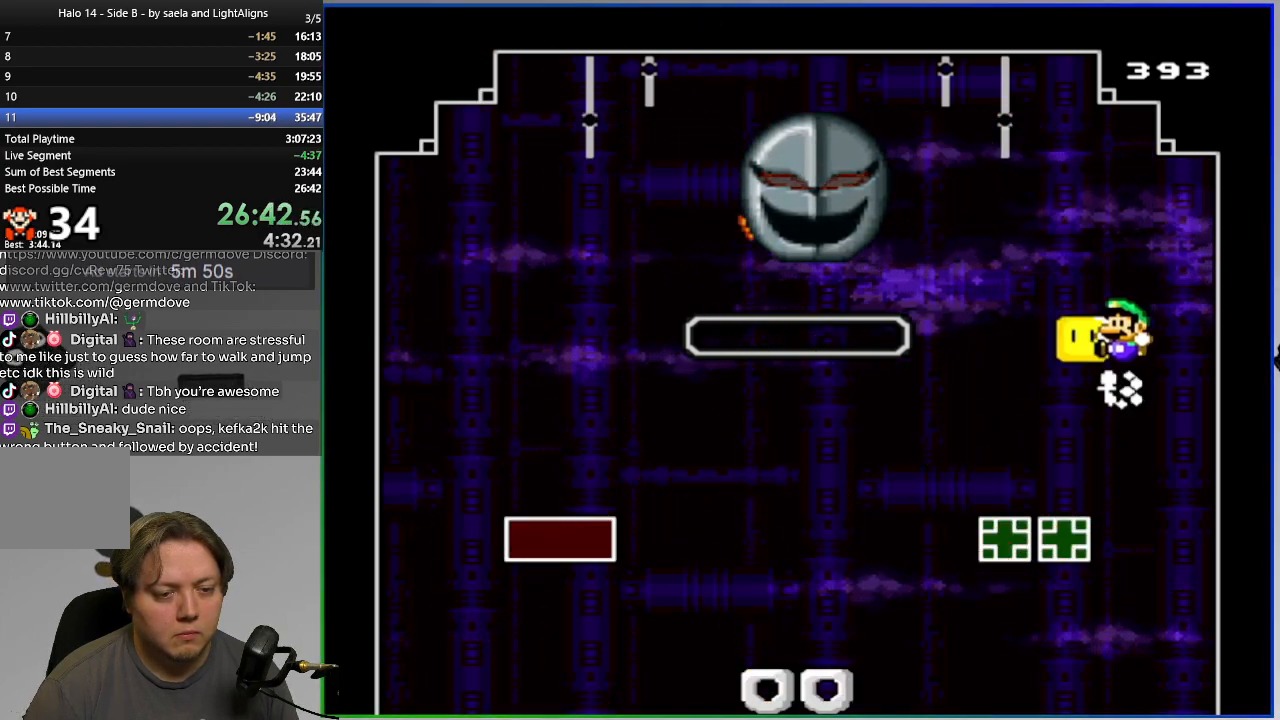
{"buttons": ["SQUARE", "DPAD_UP", "DPAD_LEFT"], "events": [[101, "DPAD_LEFT", "down"], [384, "DPAD_UP", "down"]]}
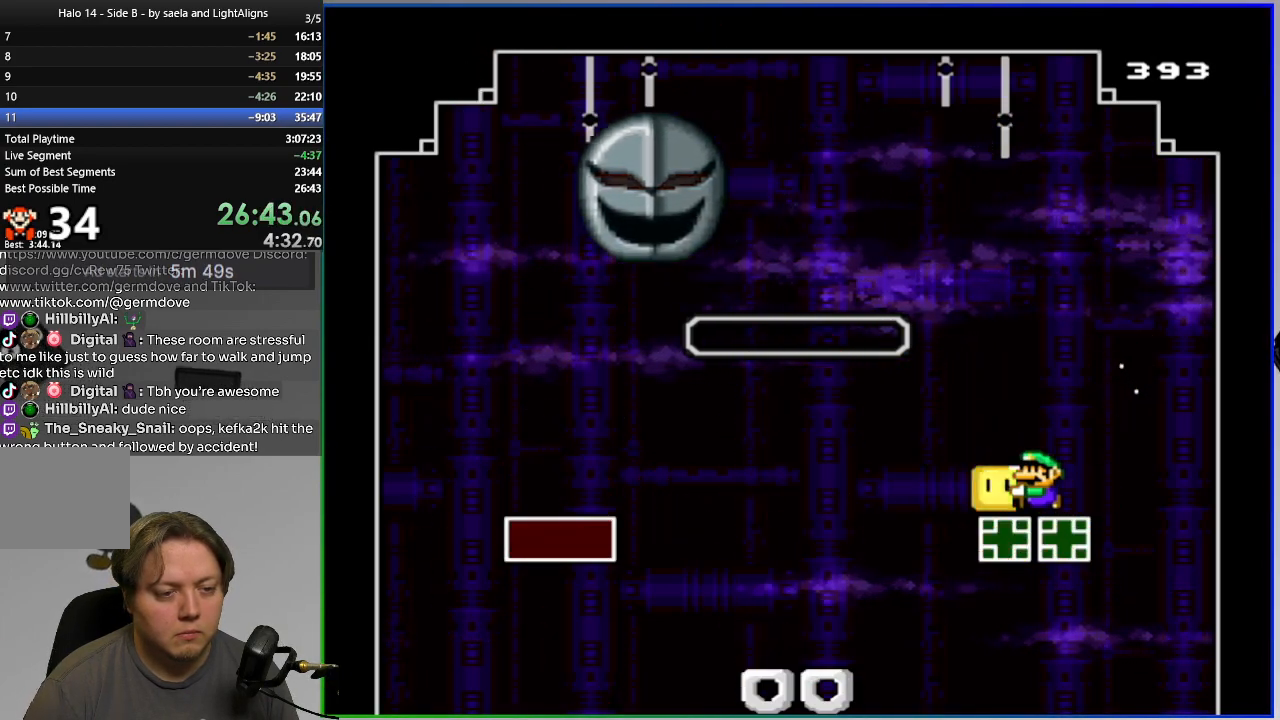
{"buttons": ["CROSS", "SQUARE", "DPAD_LEFT"], "events": [[50, "SQUARE", "up"], [133, "SQUARE", "down"], [284, "DPAD_UP", "up"], [317, "CROSS", "down"]]}
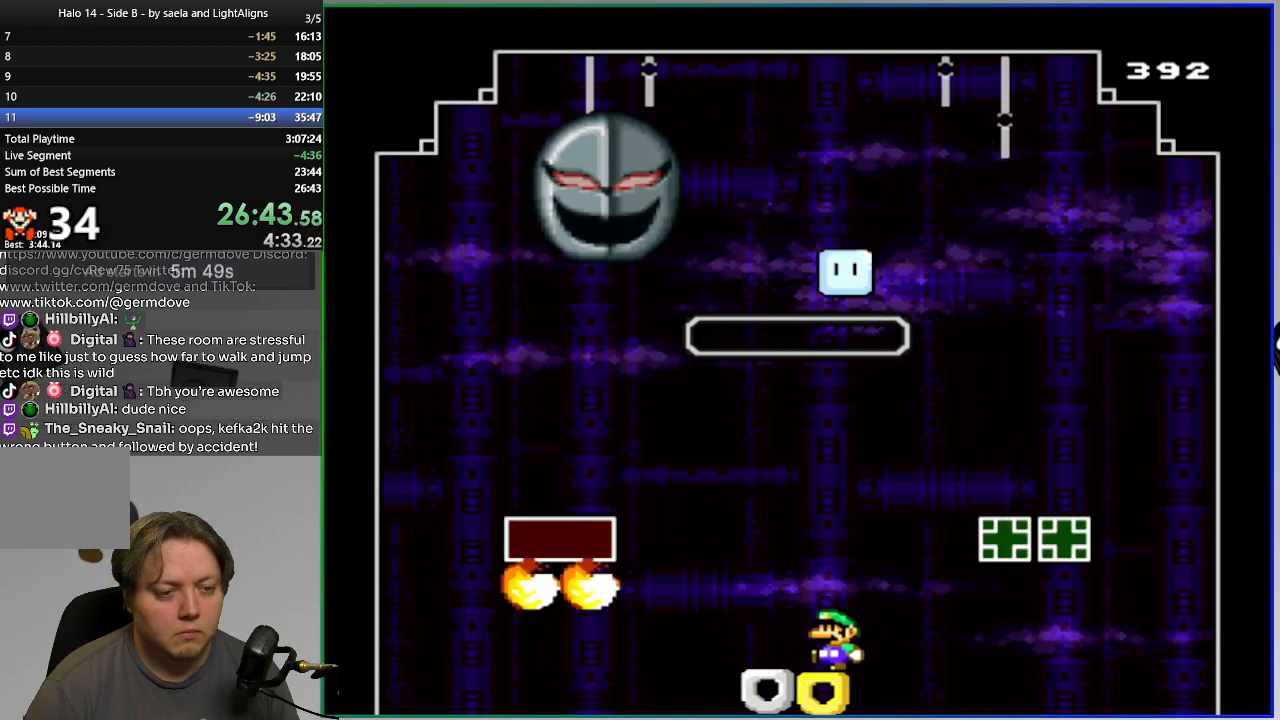
{"buttons": ["SQUARE", "DPAD_LEFT"], "events": [[34, "DPAD_LEFT", "up"], [201, "CROSS", "up"], [201, "DPAD_RIGHT", "down"], [334, "DPAD_RIGHT", "up"], [417, "DPAD_LEFT", "down"]]}
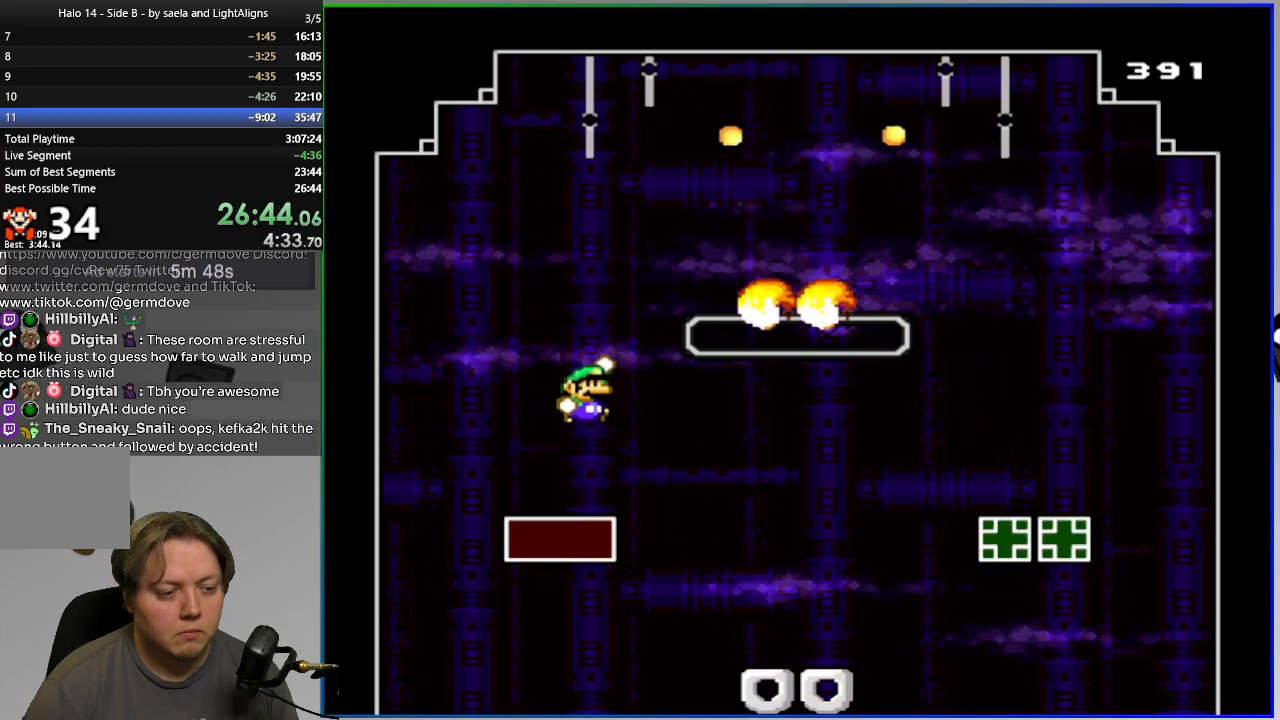
{"buttons": [], "events": [[350, "DPAD_LEFT", "up"], [434, "SQUARE", "up"]]}
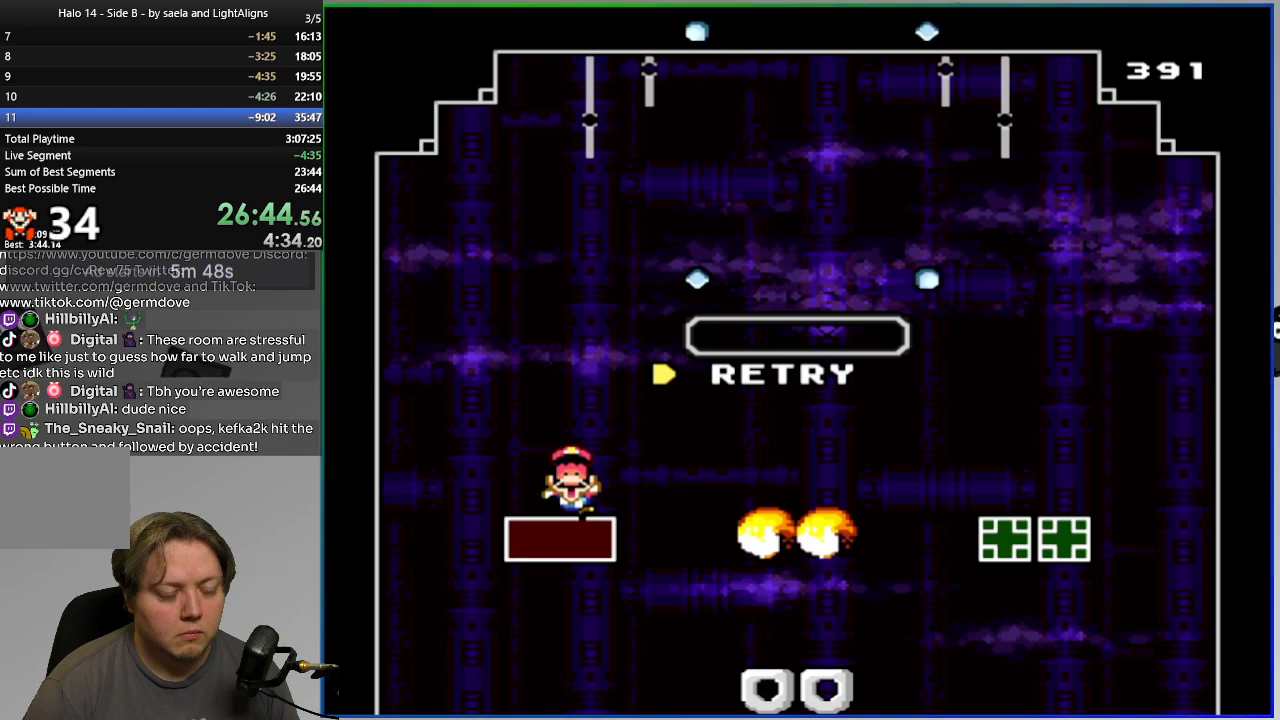
{"buttons": ["SQUARE"], "events": [[34, "L2", "down"], [67, "CROSS", "down"], [134, "CROSS", "up"], [167, "L2", "up"], [301, "SQUARE", "down"]]}
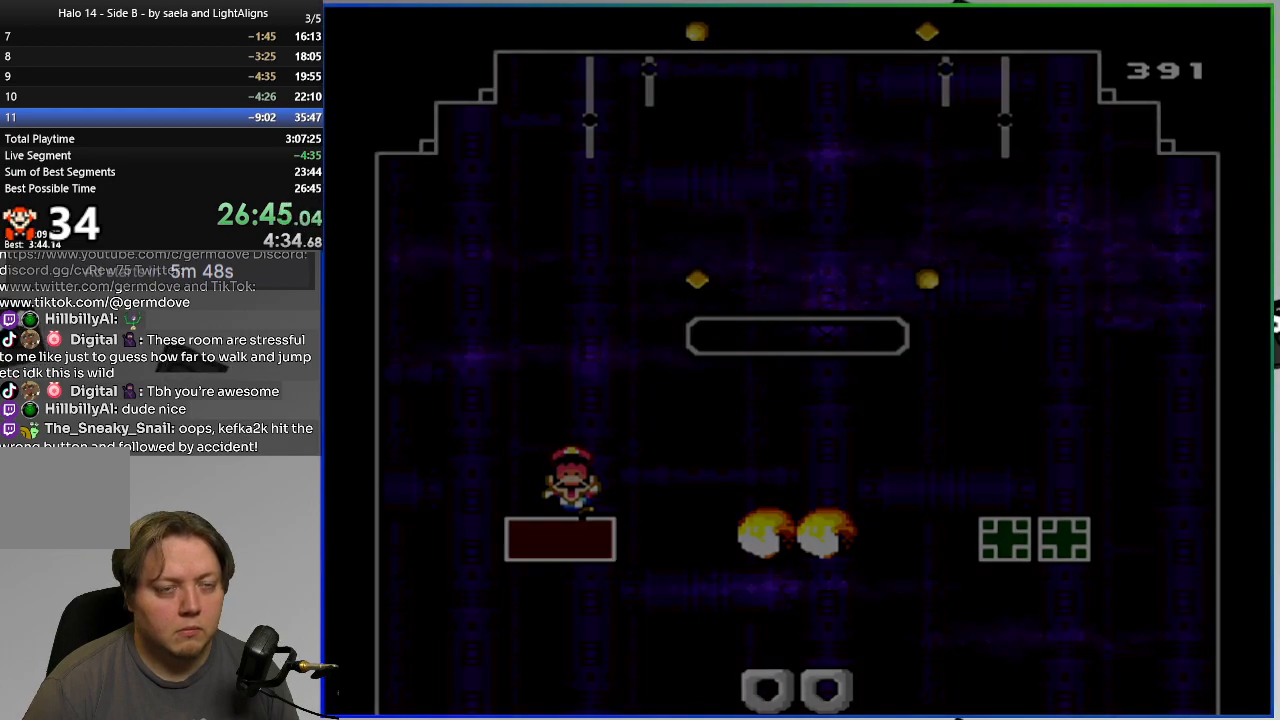
{"buttons": ["SQUARE"], "events": []}
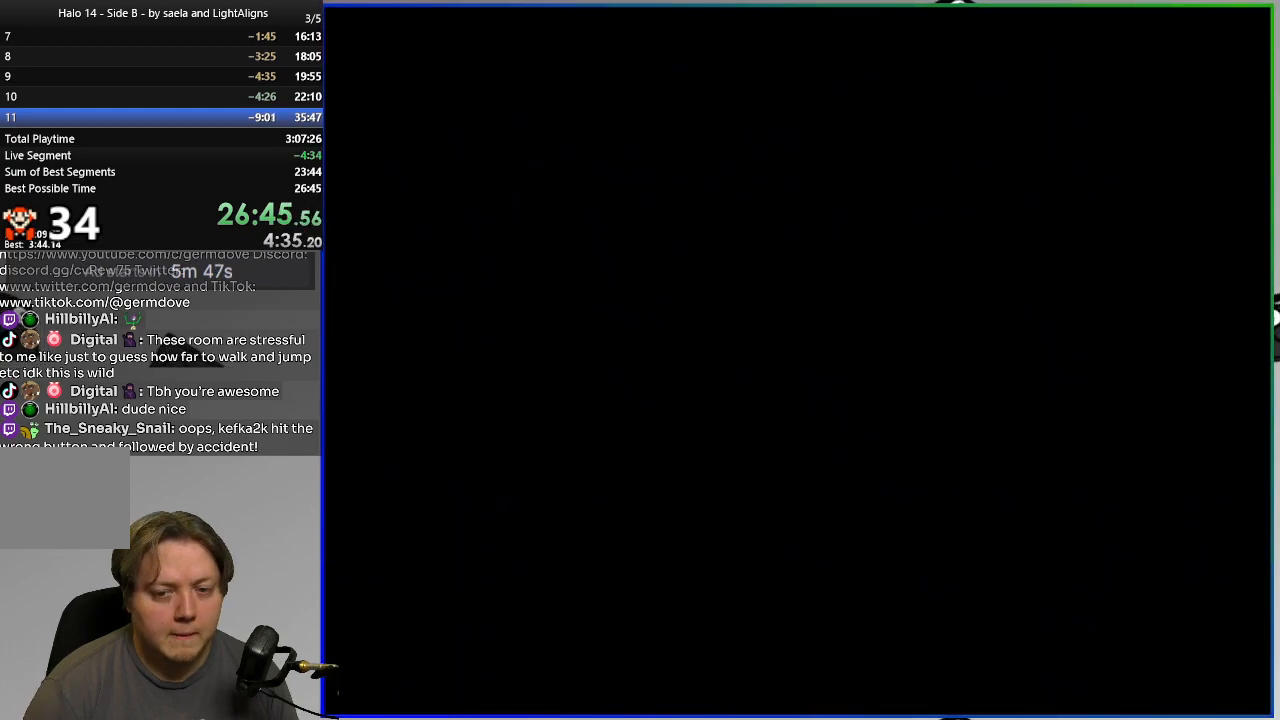
{"buttons": ["SQUARE"], "events": []}